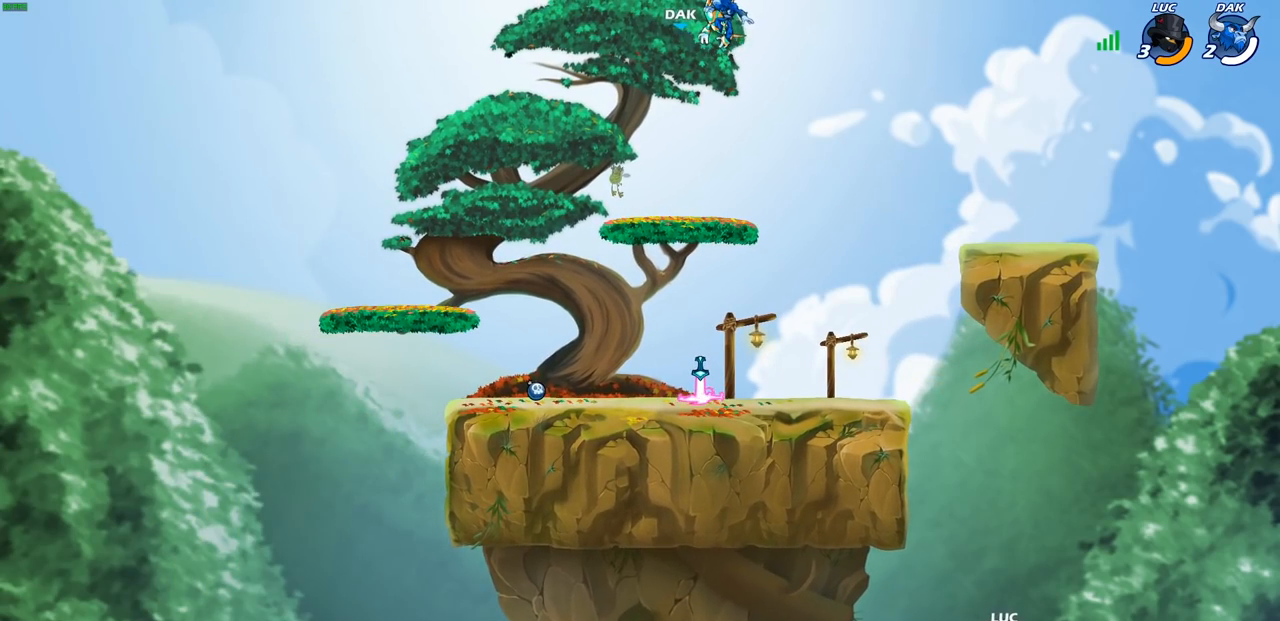
Gameplay with a controller (PlayStation layout); each line is a JSON object with the inputs held at the frame after it. "events" lists button and stick changes between this image and that frame as [ms after this image, input, new state], when the widget could be followed in between.
{"buttons": [], "left_stick": "center", "right_stick": "center", "events": [[200, "left_stick", "center"]]}
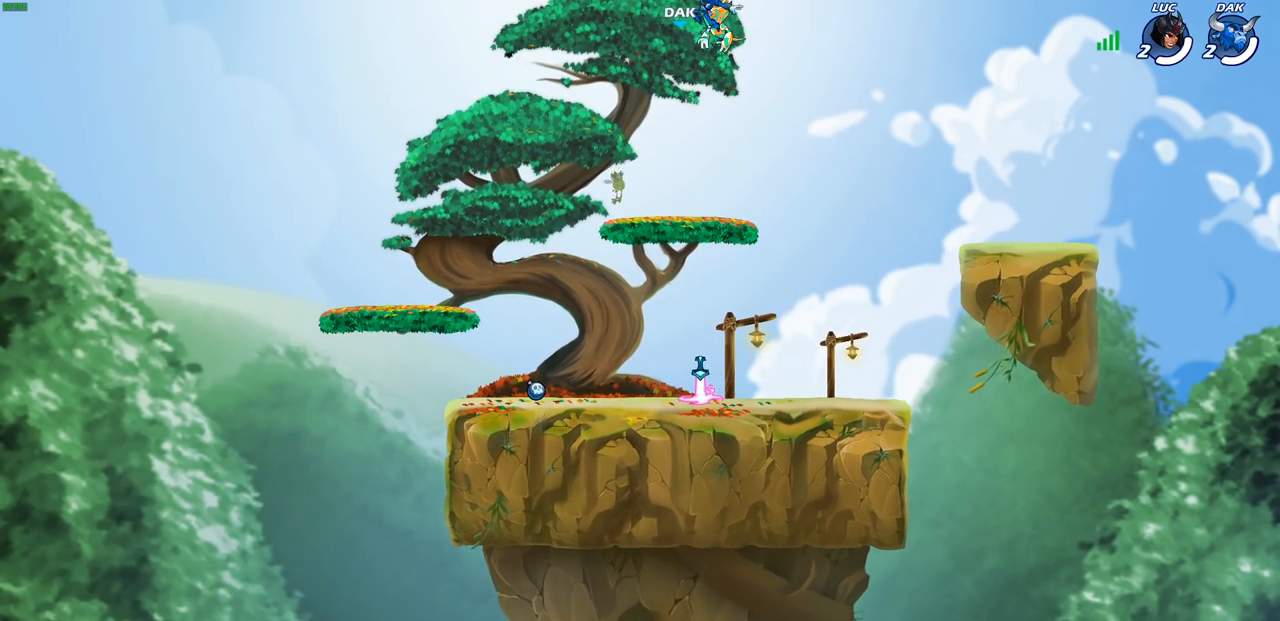
{"buttons": [], "left_stick": "center", "right_stick": "center", "events": []}
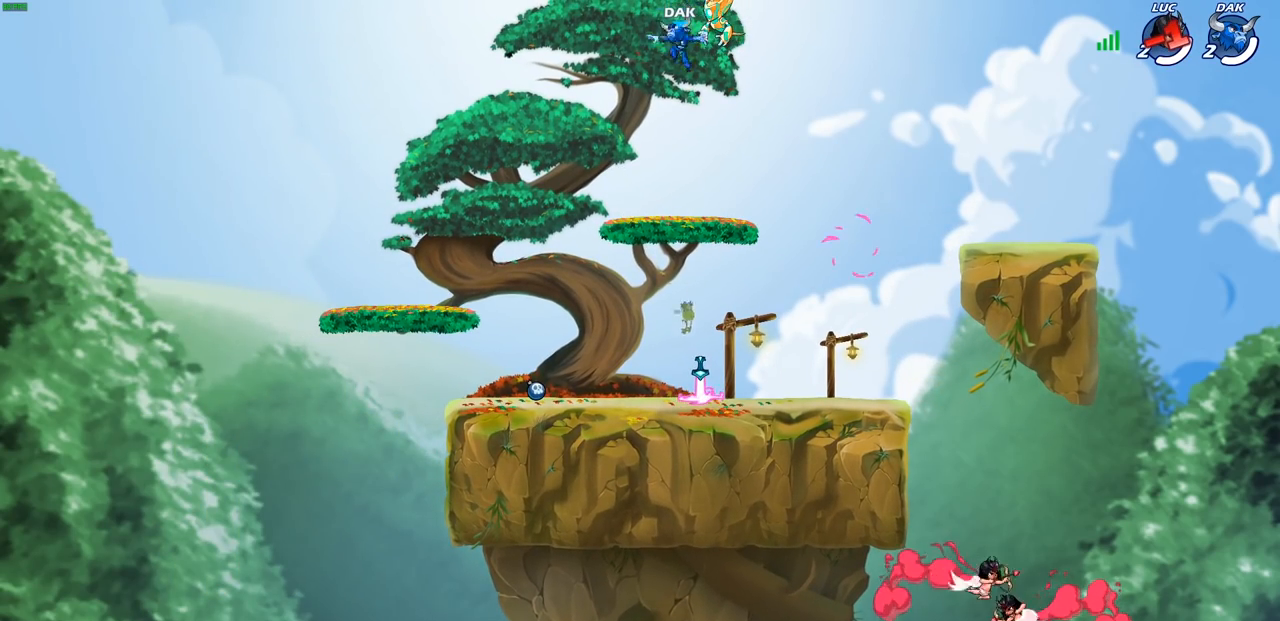
{"buttons": [], "left_stick": "center", "right_stick": "center", "events": []}
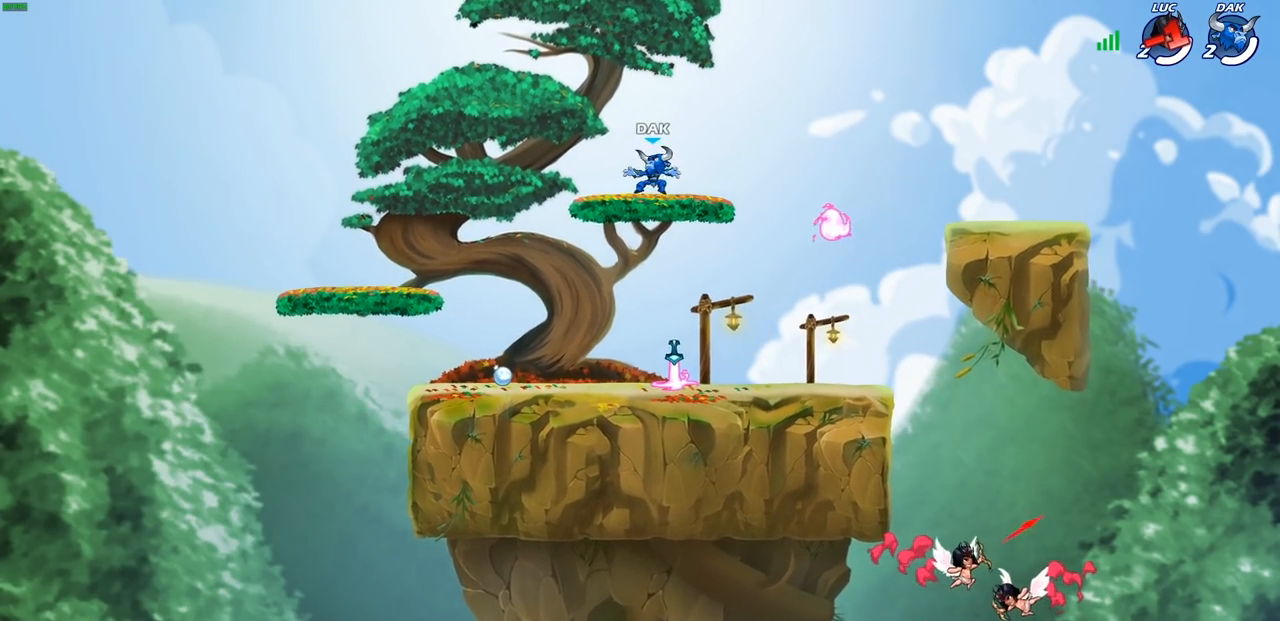
{"buttons": [], "left_stick": "center", "right_stick": "center", "events": []}
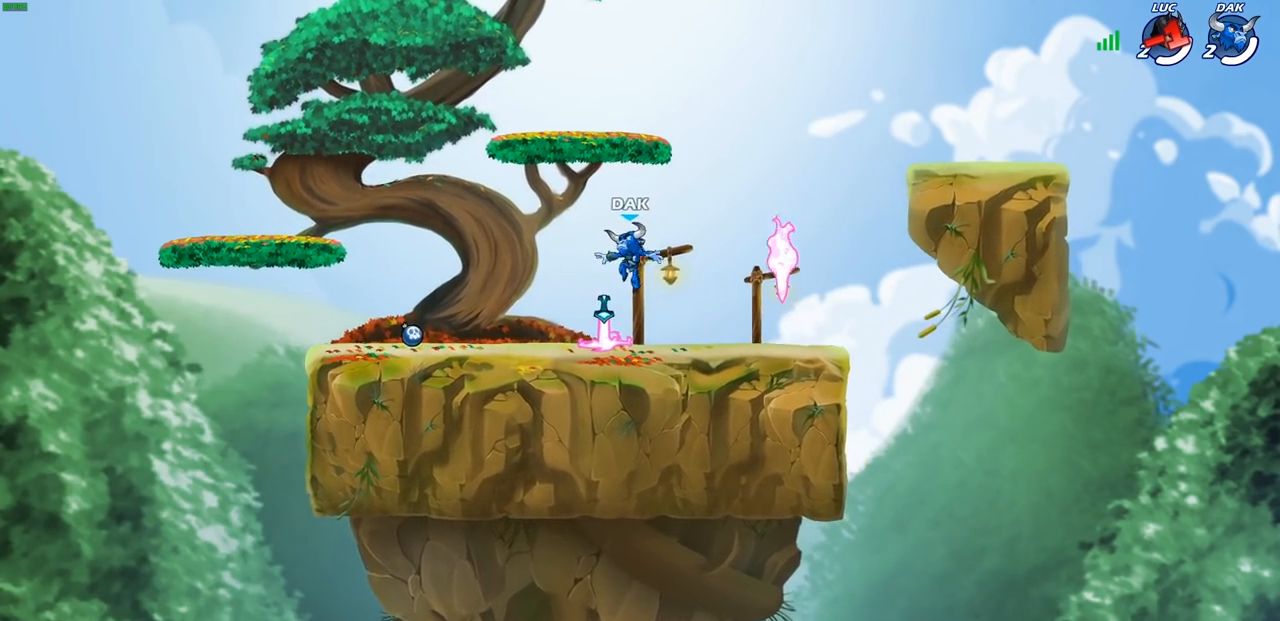
{"buttons": [], "left_stick": "center", "right_stick": "center", "events": []}
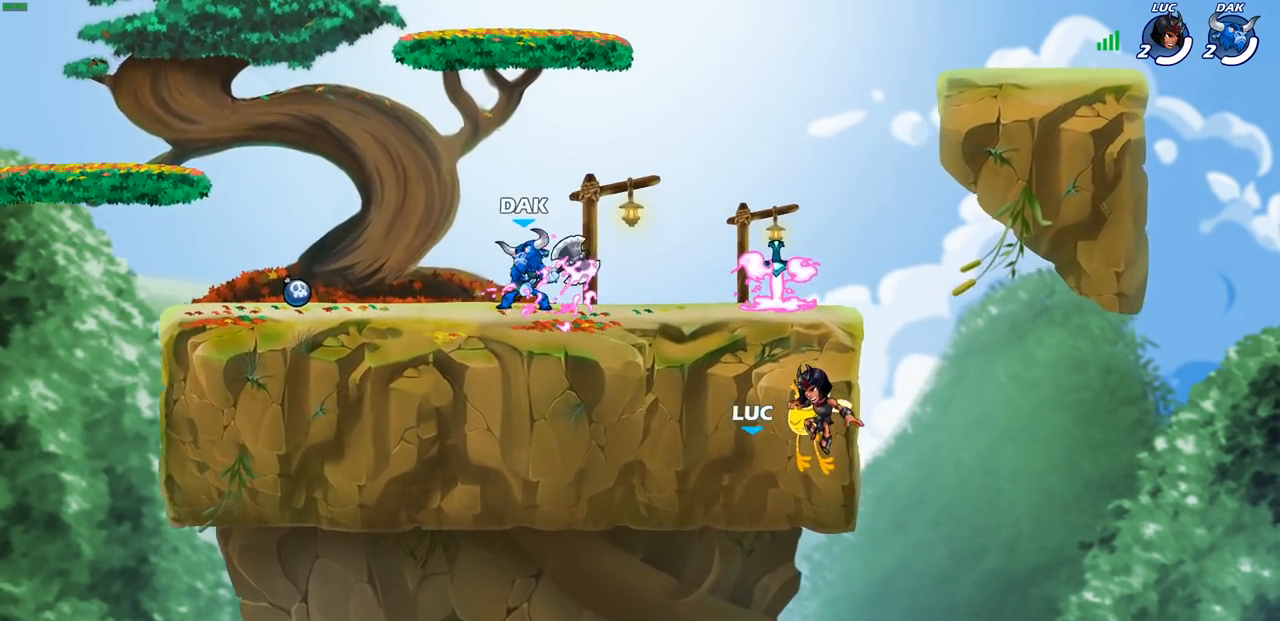
{"buttons": ["SELECT"], "left_stick": "center", "right_stick": "center", "events": [[50, "SELECT", "down"]]}
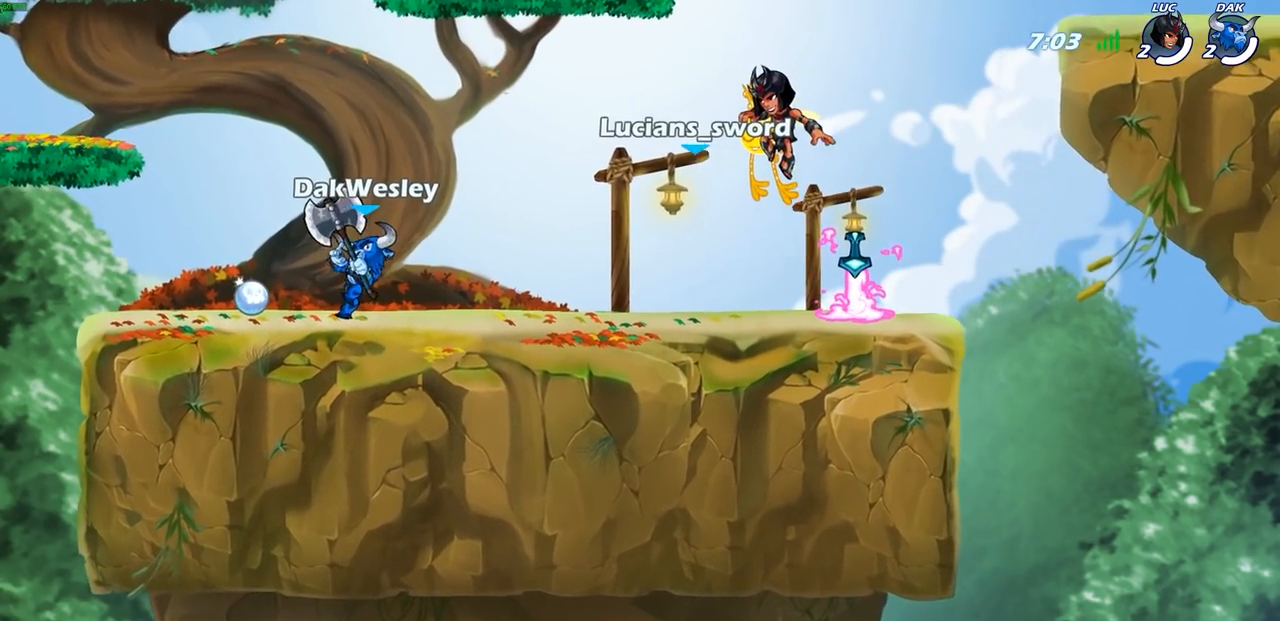
{"buttons": ["SELECT"], "left_stick": "center", "right_stick": "center", "events": []}
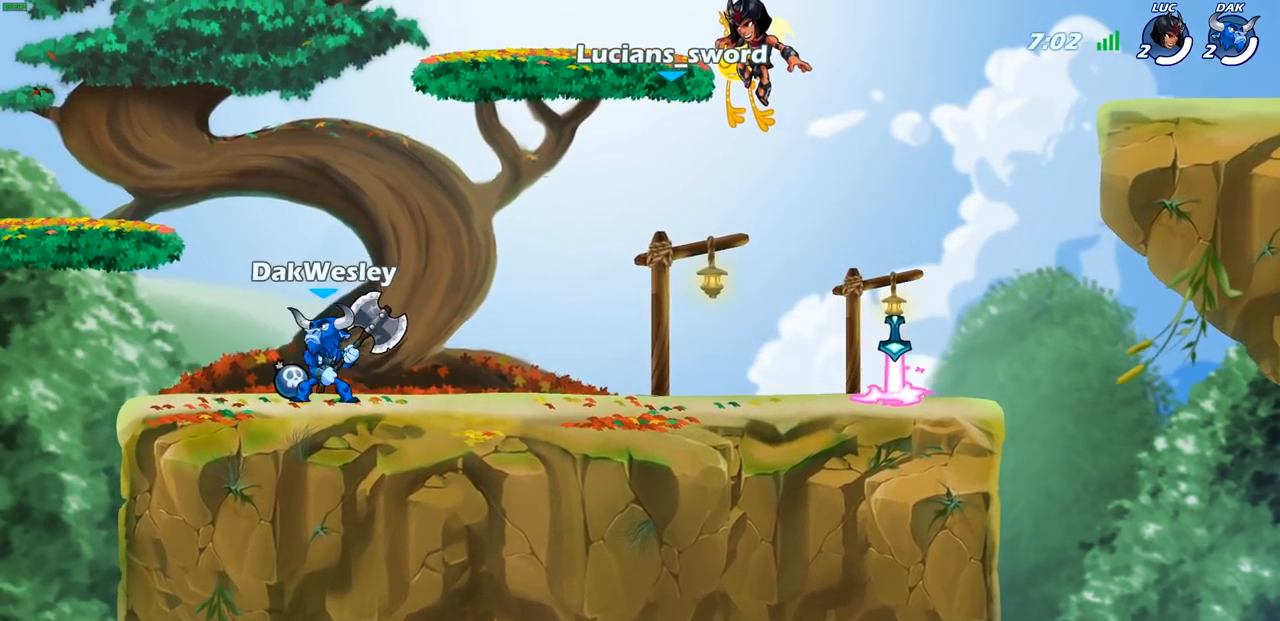
{"buttons": ["SELECT"], "left_stick": "center", "right_stick": "center", "events": []}
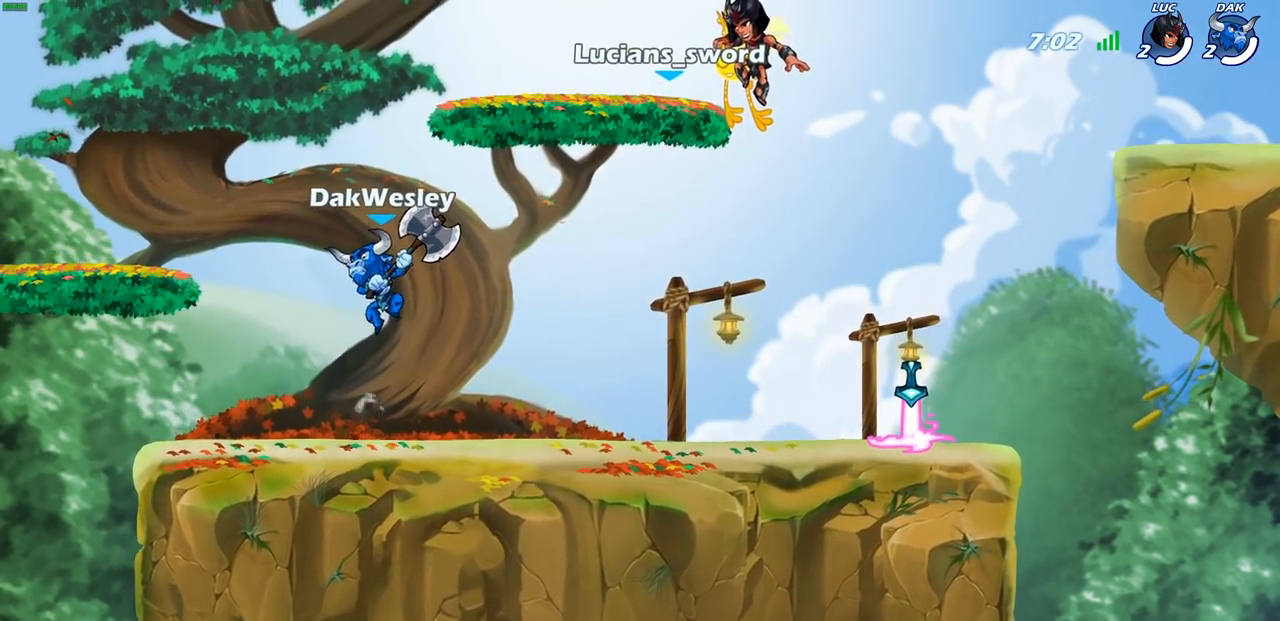
{"buttons": ["SELECT"], "left_stick": "center", "right_stick": "center", "events": []}
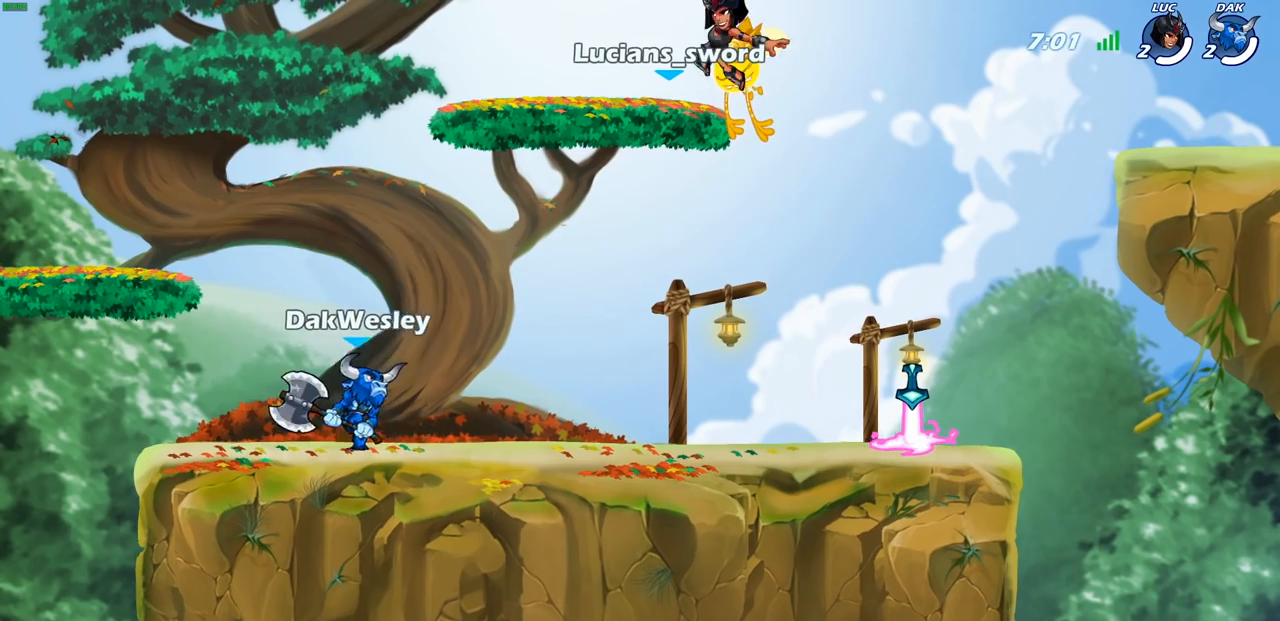
{"buttons": [], "left_stick": "center", "right_stick": "center", "events": [[267, "SELECT", "up"]]}
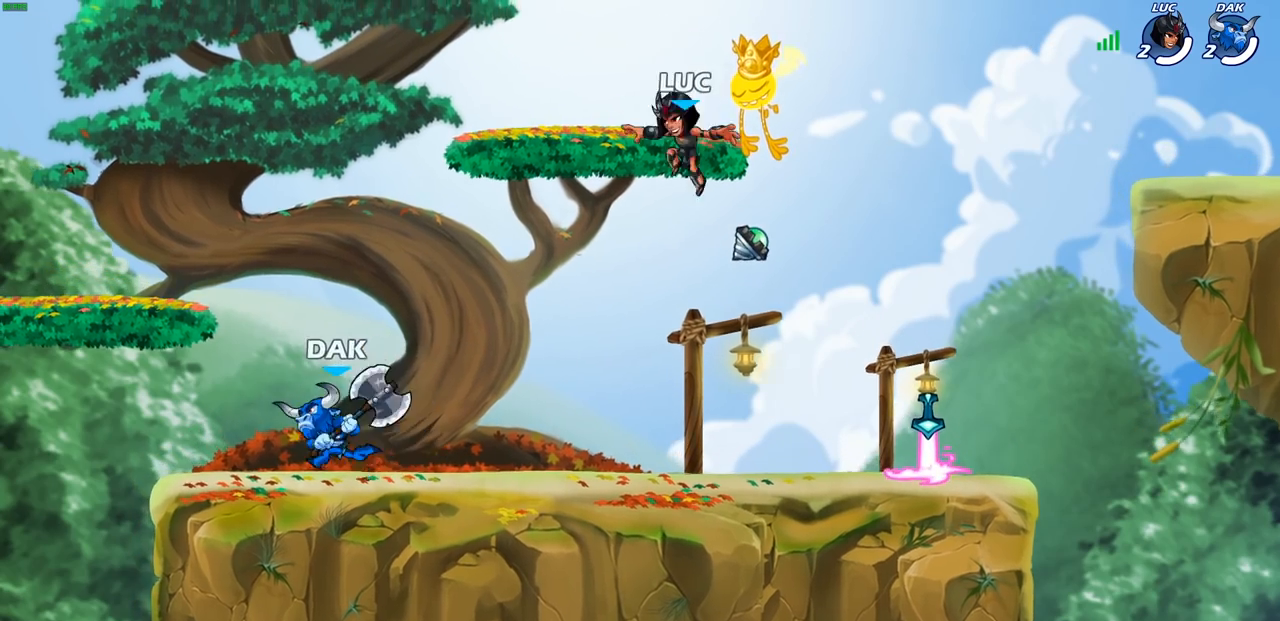
{"buttons": ["R1"], "left_stick": "right", "right_stick": "center", "events": [[250, "left_stick", "right"], [483, "R1", "down"]]}
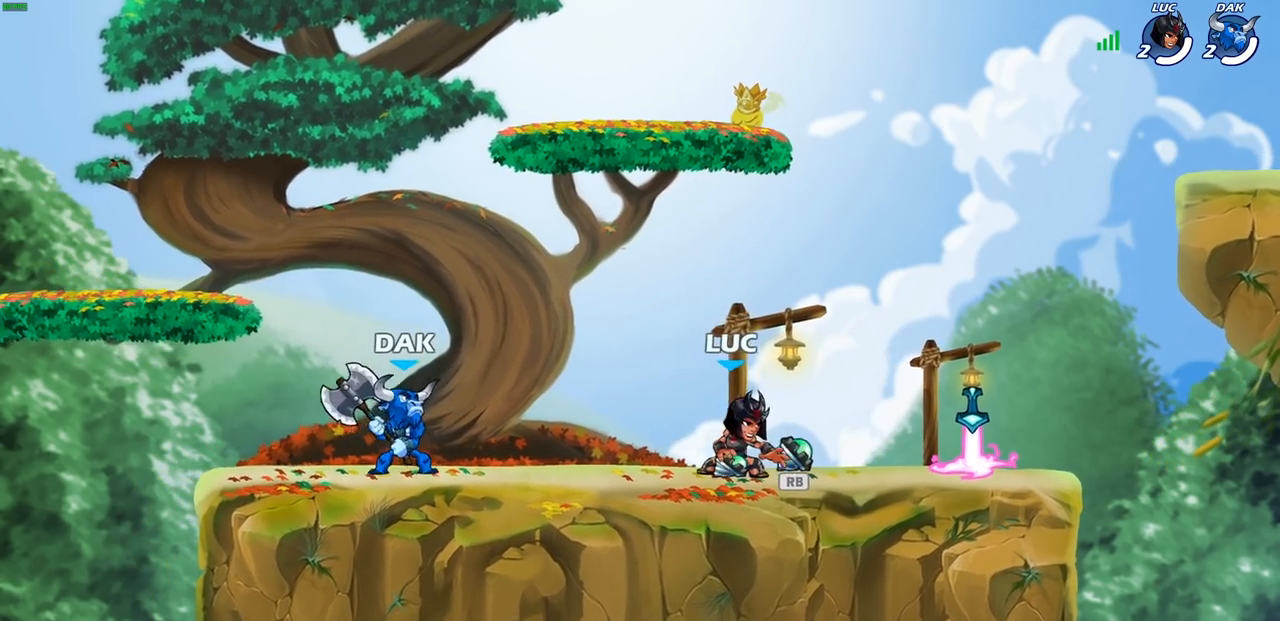
{"buttons": [], "left_stick": "center", "right_stick": "center", "events": [[50, "CROSS", "down"], [150, "R1", "up"], [167, "CROSS", "up"], [233, "left_stick", "center"], [283, "left_stick", "right"], [317, "CIRCLE", "down"], [367, "CIRCLE", "up"], [400, "left_stick", "center"]]}
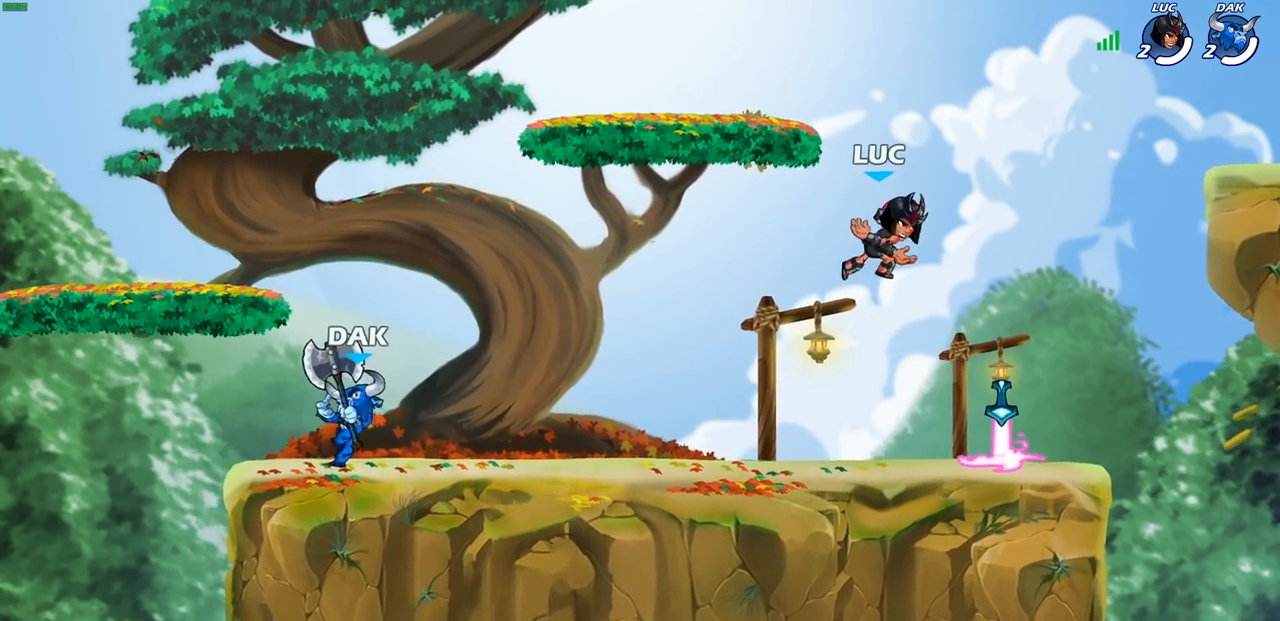
{"buttons": [], "left_stick": "right", "right_stick": "center", "events": [[150, "left_stick", "right"]]}
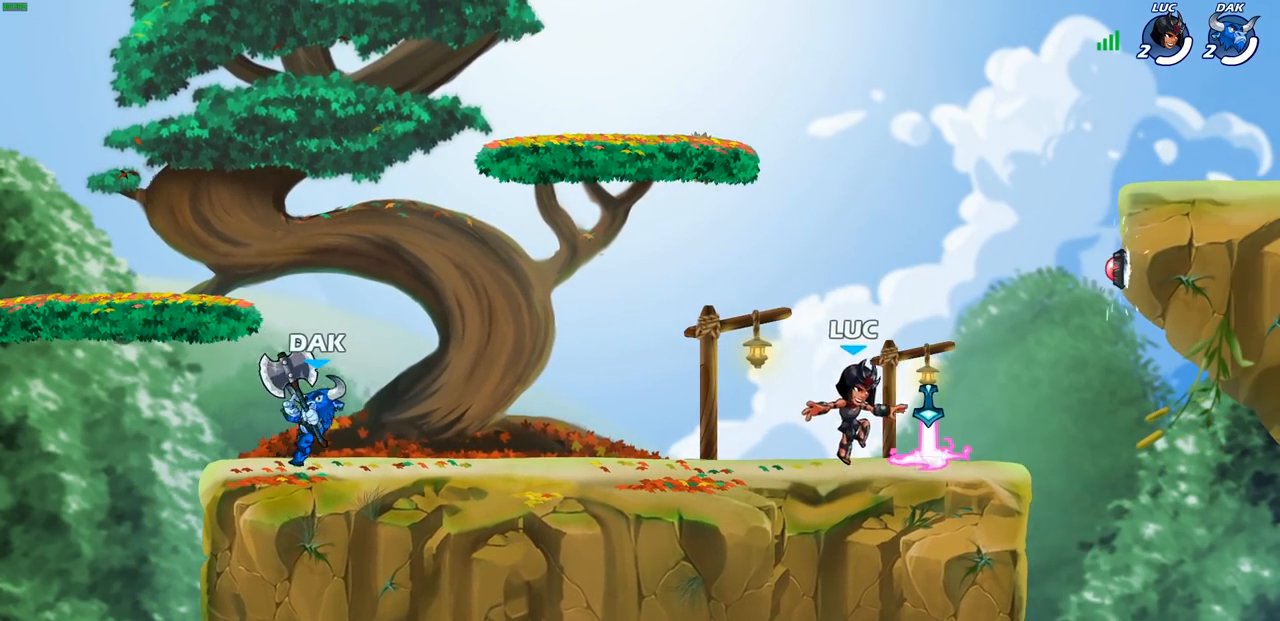
{"buttons": [], "left_stick": "center", "right_stick": "center", "events": [[17, "left_stick", "up"], [50, "R1", "down"], [67, "left_stick", "left"], [83, "R1", "up"], [150, "R1", "down"], [150, "R2", "down"], [250, "left_stick", "right"], [267, "R1", "up"], [267, "R2", "up"], [317, "R1", "down"], [317, "R2", "down"], [433, "R1", "up"], [433, "R2", "up"], [433, "left_stick", "center"]]}
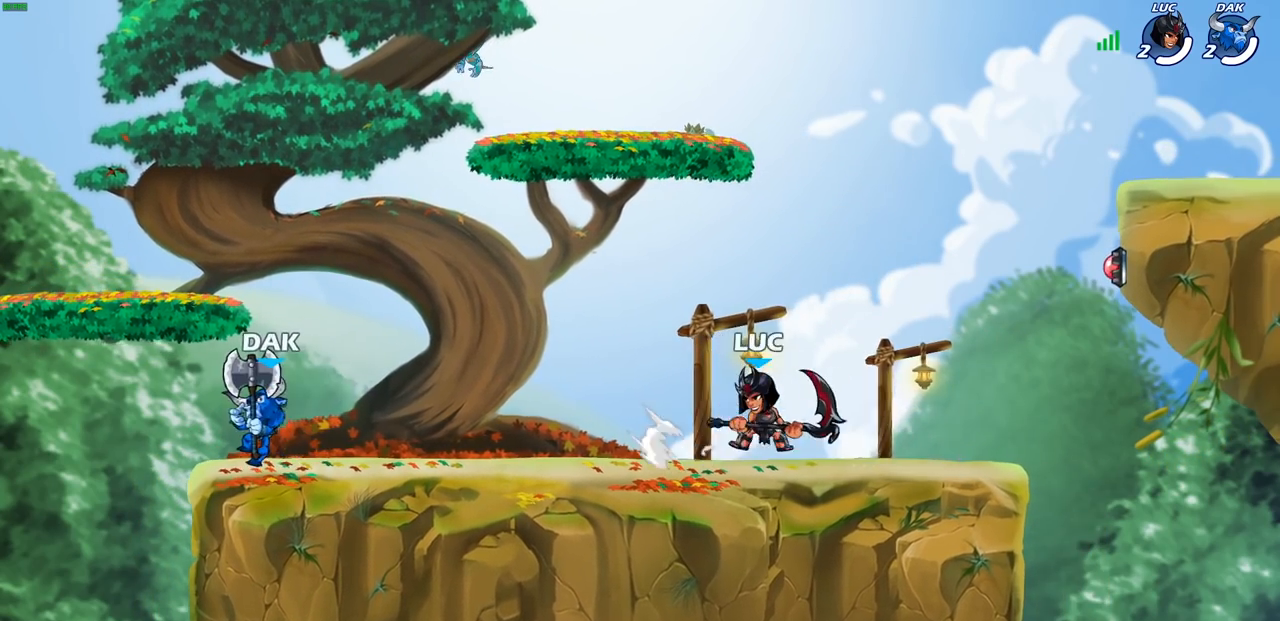
{"buttons": [], "left_stick": "center", "right_stick": "center", "events": [[133, "left_stick", "left"], [200, "R1", "down"], [200, "R2", "down"], [333, "R1", "up"], [333, "R2", "up"], [350, "left_stick", "center"]]}
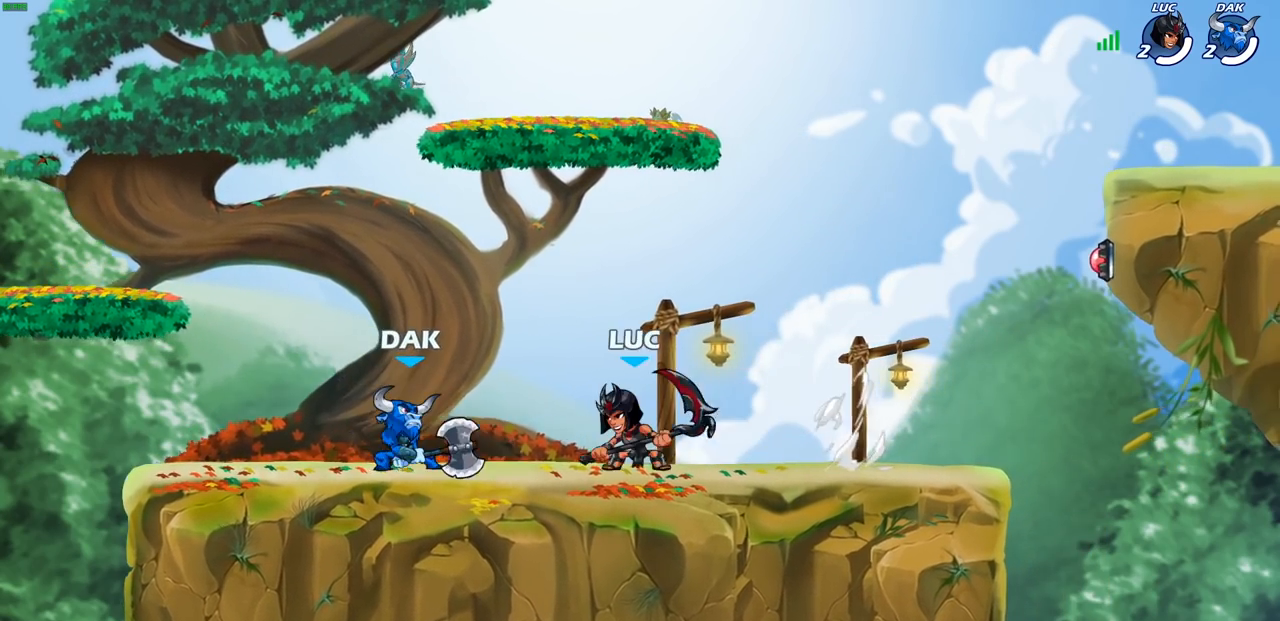
{"buttons": [], "left_stick": "center", "right_stick": "center", "events": [[150, "left_stick", "left"], [200, "R1", "down"], [200, "R2", "down"], [283, "left_stick", "center"], [300, "SQUARE", "down"], [317, "R1", "up"], [317, "R2", "up"], [400, "SQUARE", "up"]]}
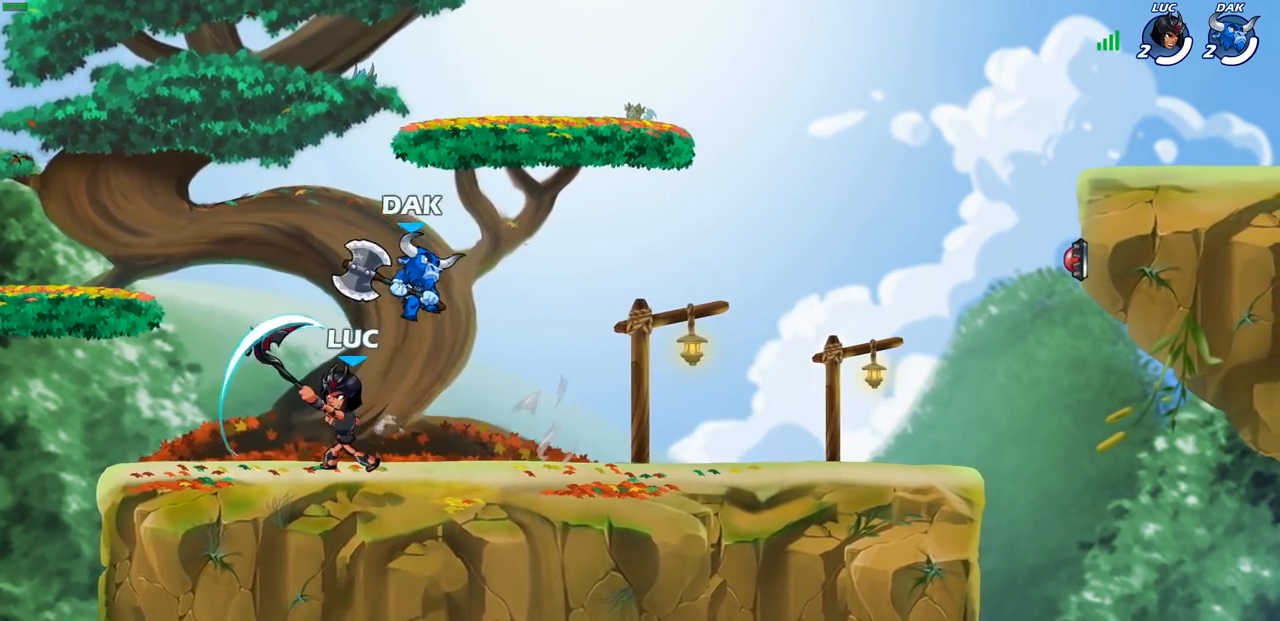
{"buttons": [], "left_stick": "up-right", "right_stick": "center", "events": [[267, "left_stick", "right"], [333, "left_stick", "up-right"], [350, "CROSS", "down"], [500, "CROSS", "up"]]}
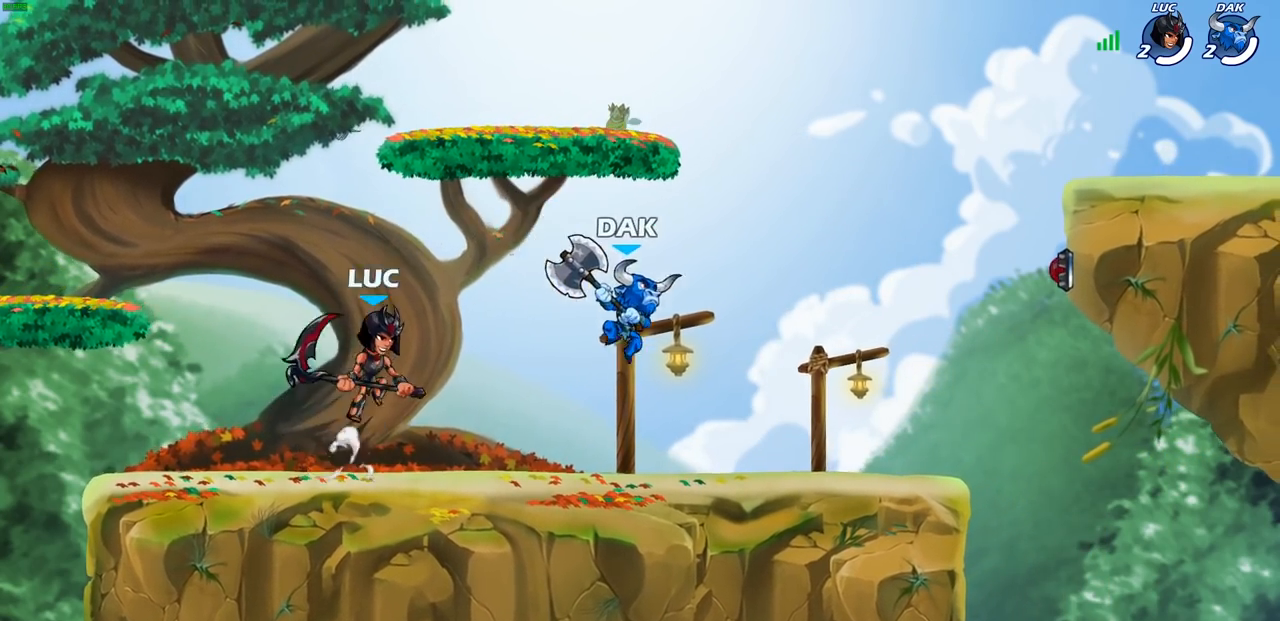
{"buttons": [], "left_stick": "up-right", "right_stick": "center", "events": [[17, "R1", "down"], [17, "R2", "down"], [183, "R1", "up"], [183, "R2", "up"]]}
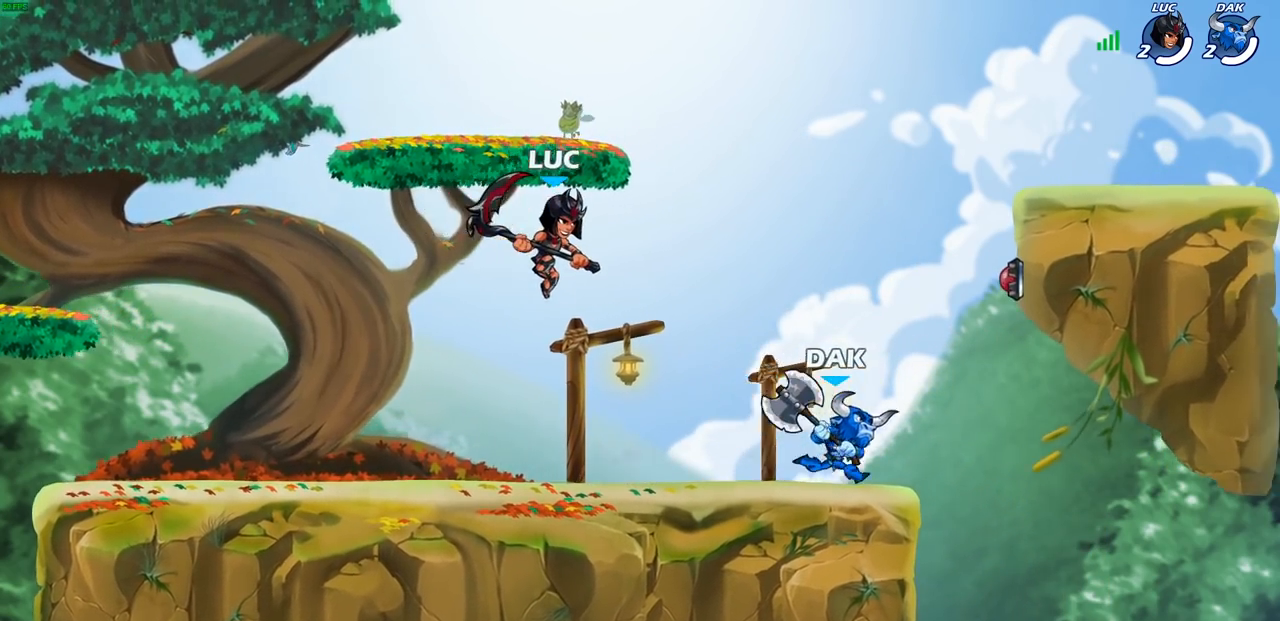
{"buttons": [], "left_stick": "down", "right_stick": "center", "events": [[17, "left_stick", "center"], [183, "CROSS", "down"], [217, "left_stick", "right"], [333, "CROSS", "up"], [500, "left_stick", "down"]]}
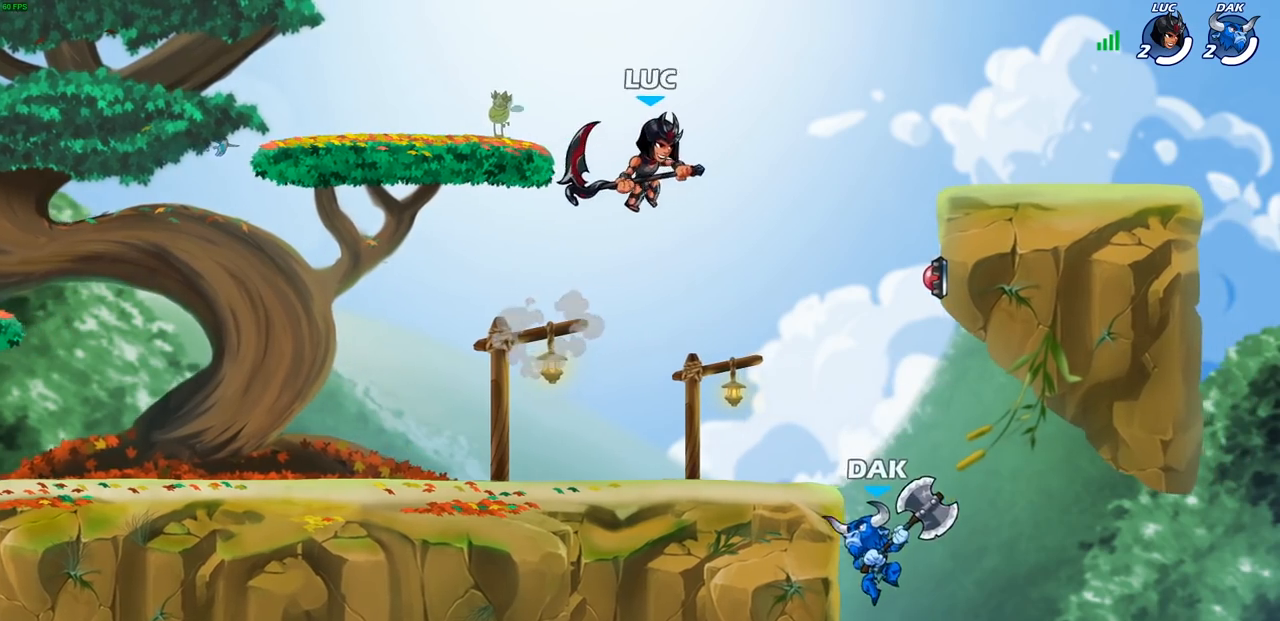
{"buttons": [], "left_stick": "left", "right_stick": "center", "events": [[33, "left_stick", "down-left"], [367, "left_stick", "left"]]}
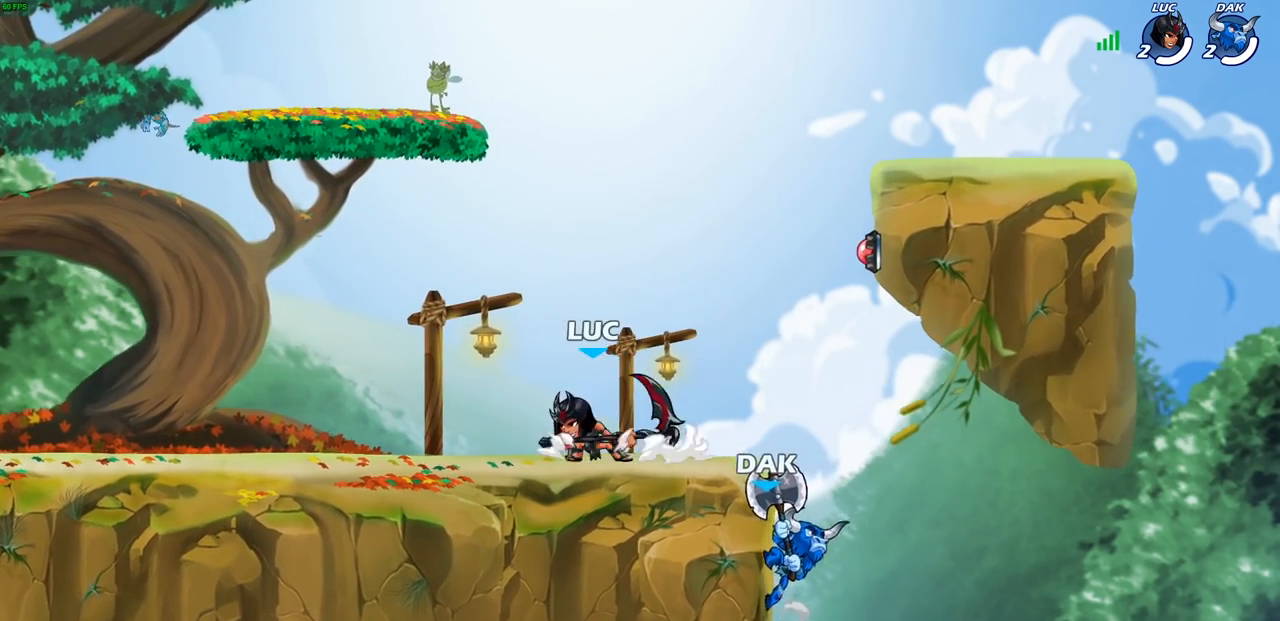
{"buttons": [], "left_stick": "center", "right_stick": "center", "events": [[100, "left_stick", "up-right"], [183, "left_stick", "right"], [200, "R2", "down"], [217, "R1", "down"], [317, "R1", "up"], [317, "R2", "up"], [317, "SQUARE", "down"], [317, "left_stick", "center"], [417, "SQUARE", "up"]]}
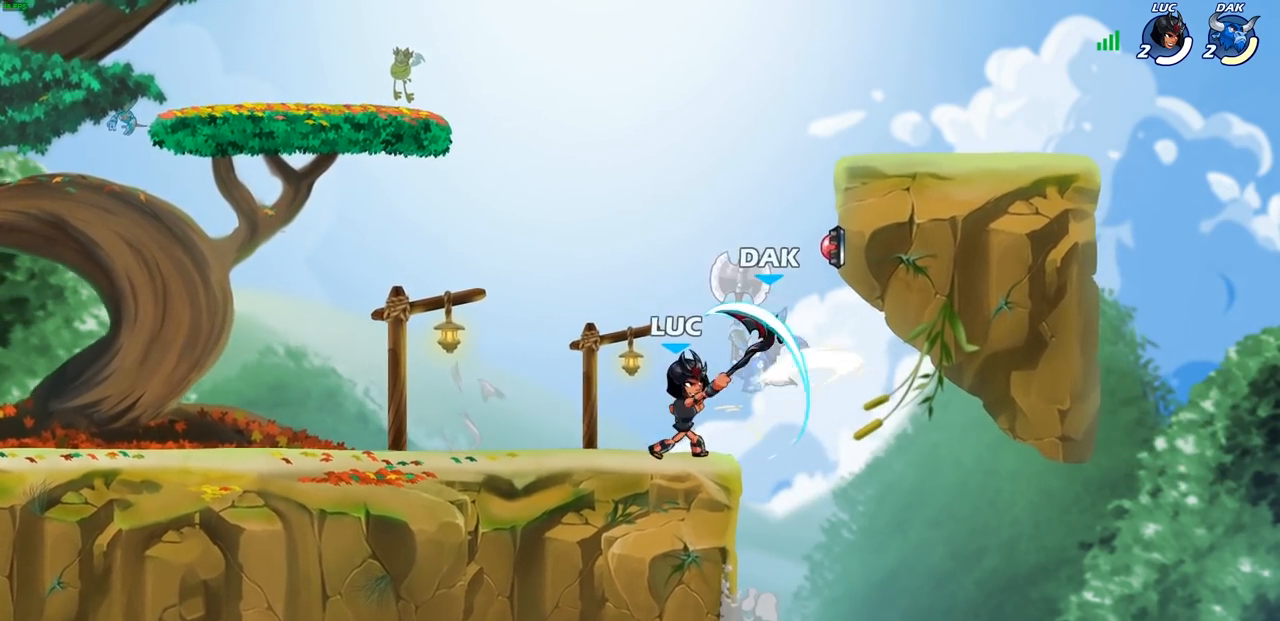
{"buttons": [], "left_stick": "left", "right_stick": "center", "events": [[233, "left_stick", "left"], [317, "CROSS", "down"], [350, "CROSS", "up"]]}
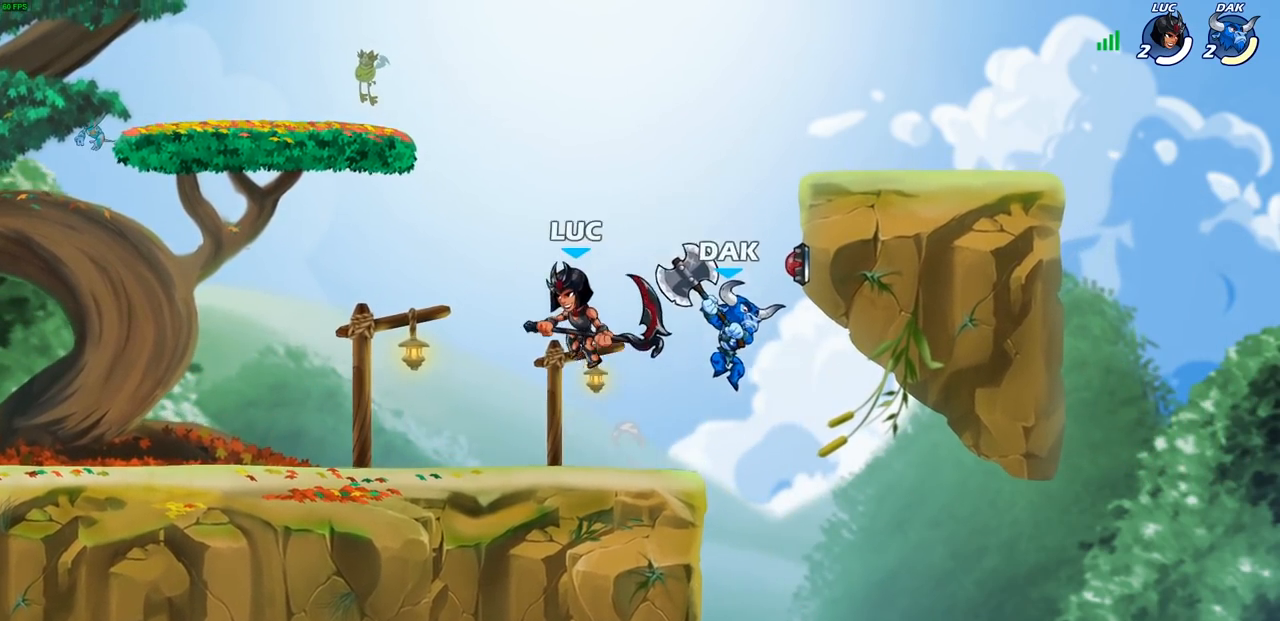
{"buttons": [], "left_stick": "right", "right_stick": "center", "events": [[50, "left_stick", "right"], [150, "left_stick", "down-right"], [467, "left_stick", "right"]]}
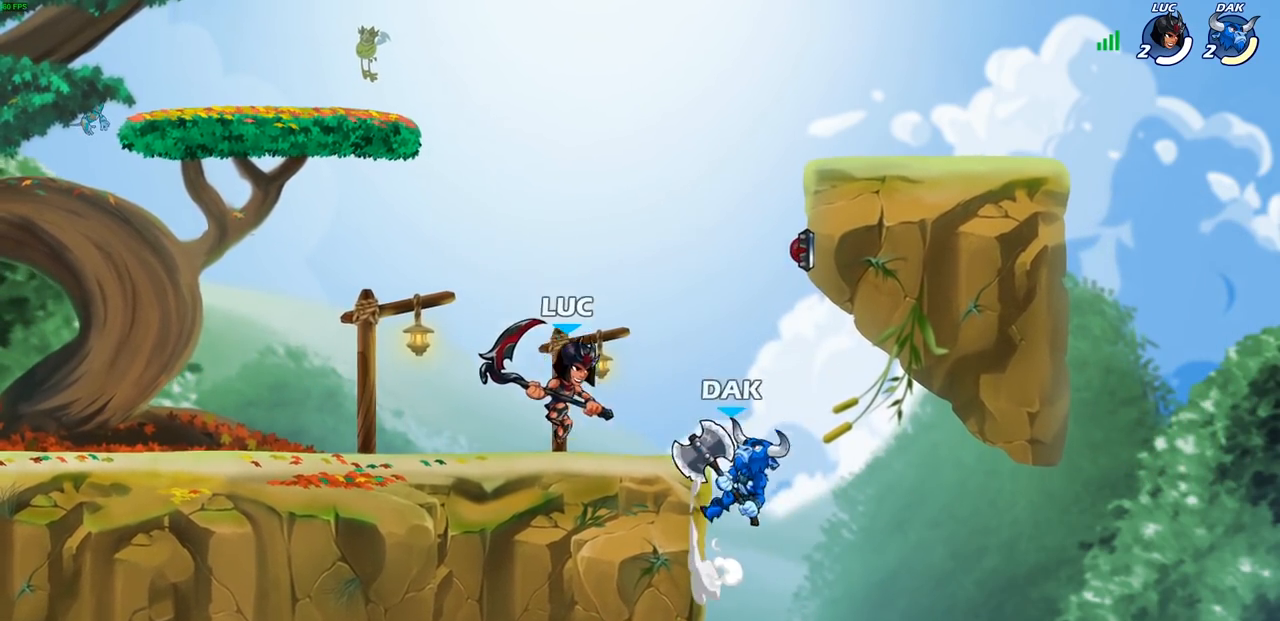
{"buttons": [], "left_stick": "center", "right_stick": "center", "events": [[83, "SQUARE", "down"], [117, "left_stick", "center"], [167, "SQUARE", "up"]]}
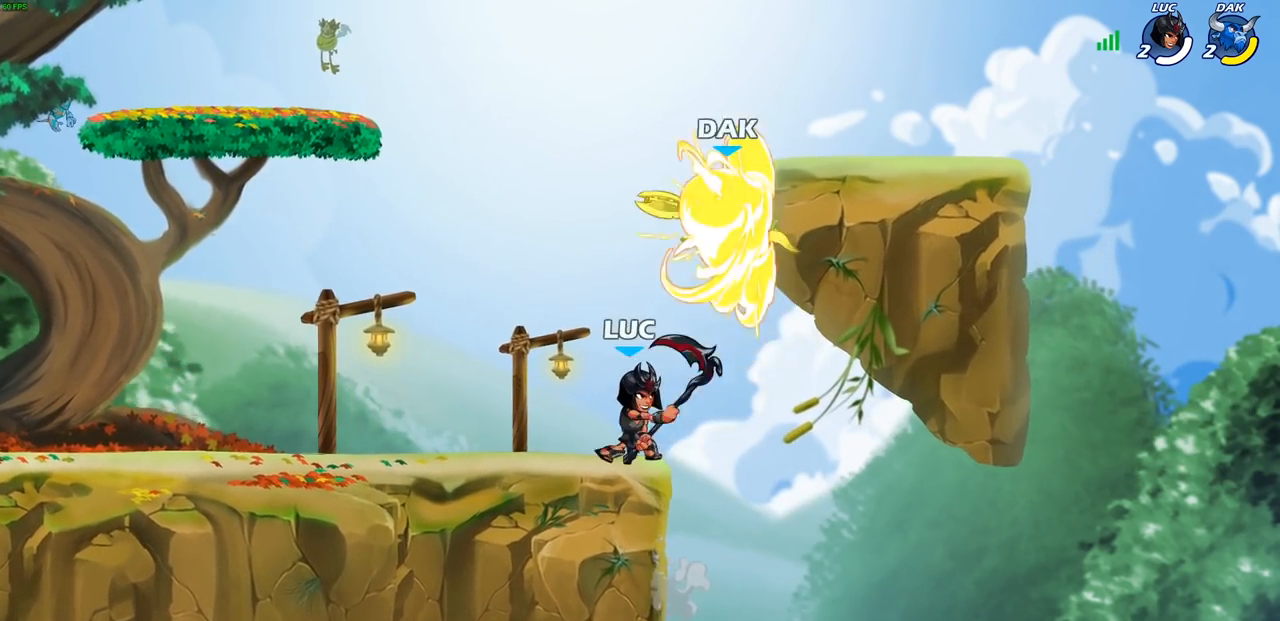
{"buttons": ["CIRCLE"], "left_stick": "up-right", "right_stick": "center", "events": [[50, "left_stick", "left"], [267, "CROSS", "down"], [350, "left_stick", "up-right"], [417, "CROSS", "up"], [467, "CIRCLE", "down"]]}
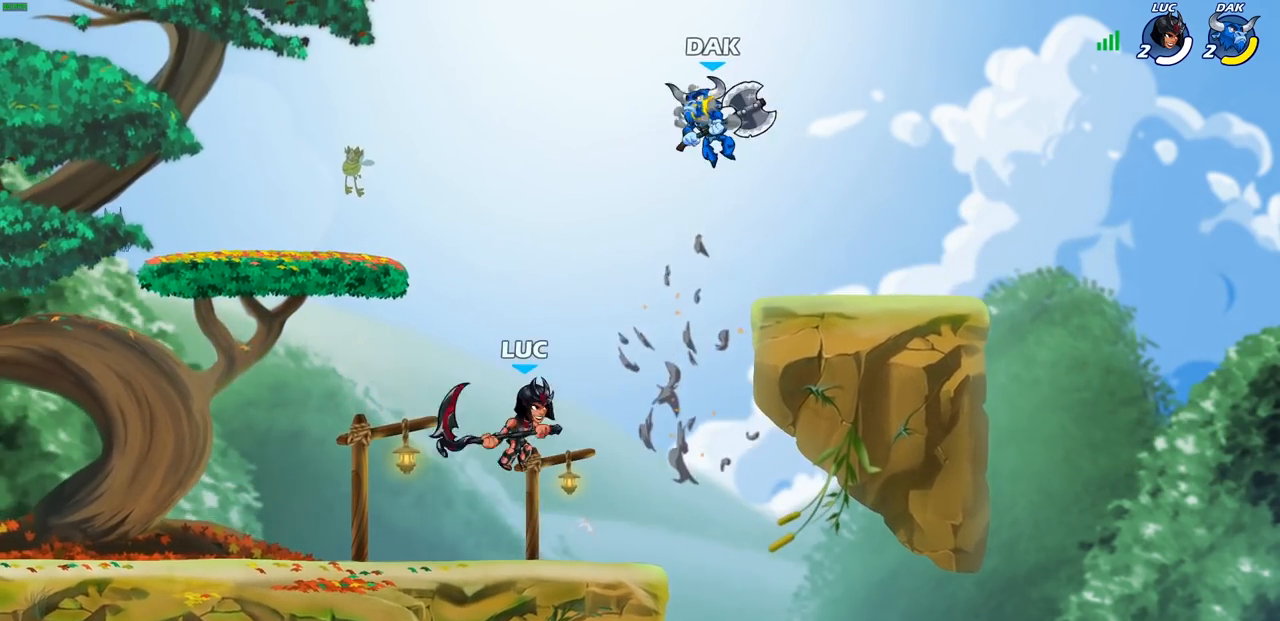
{"buttons": [], "left_stick": "right", "right_stick": "center", "events": [[50, "left_stick", "center"], [117, "CIRCLE", "up"], [167, "left_stick", "right"]]}
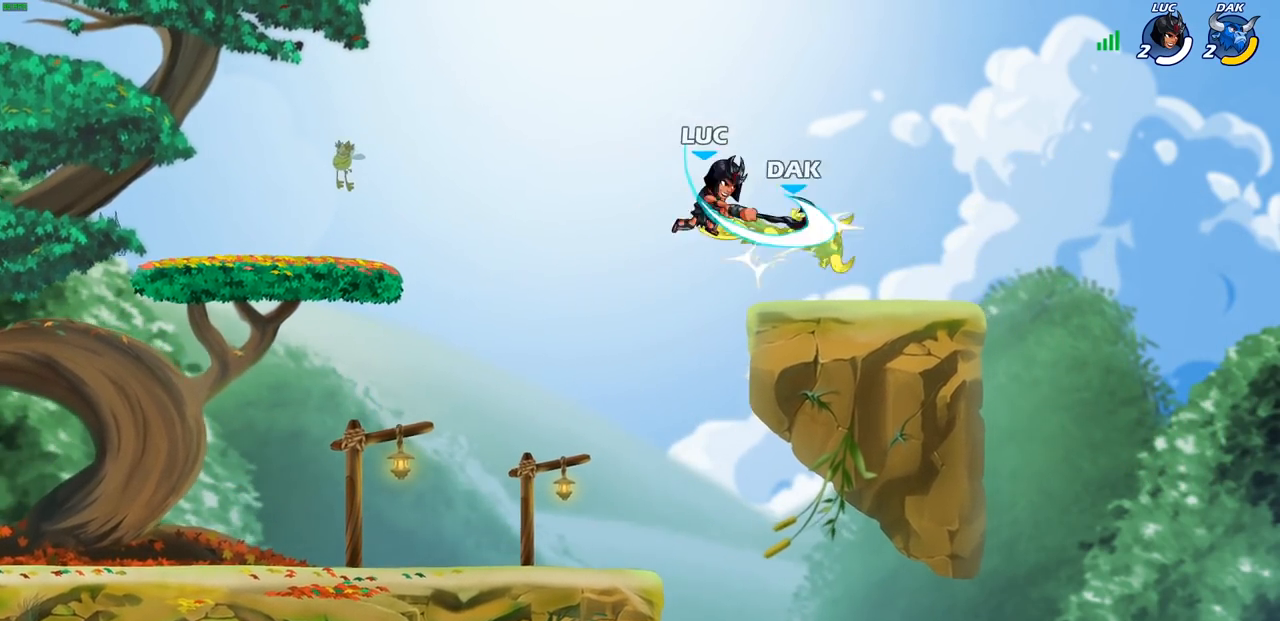
{"buttons": ["SQUARE"], "left_stick": "center", "right_stick": "center", "events": [[383, "left_stick", "center"], [417, "SQUARE", "down"]]}
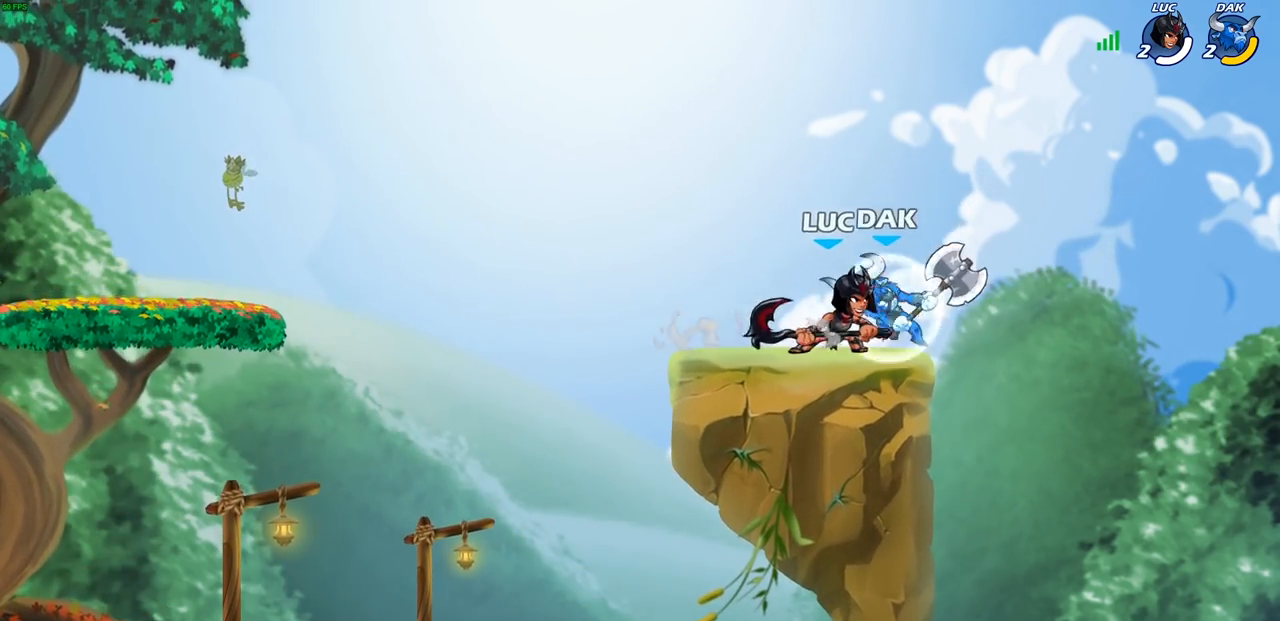
{"buttons": ["CROSS"], "left_stick": "up-left", "right_stick": "center", "events": [[17, "SQUARE", "up"], [383, "left_stick", "up-left"], [417, "CROSS", "down"]]}